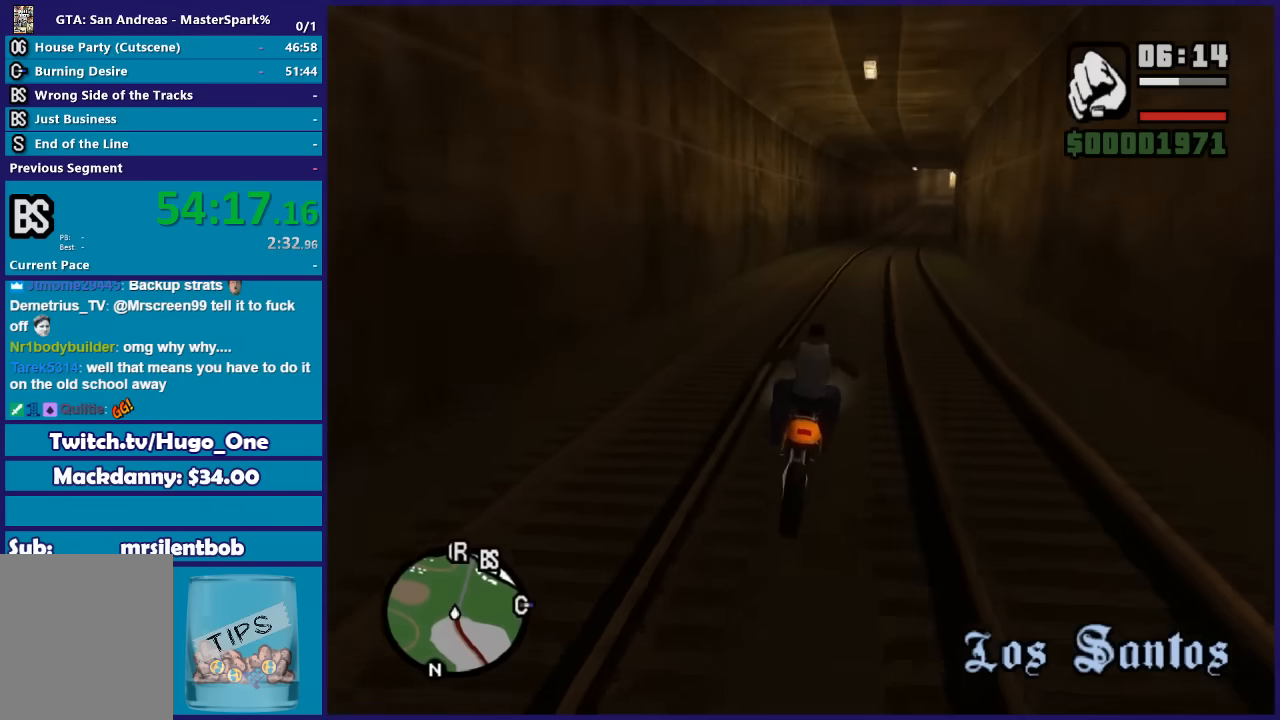
Gameplay with a controller (Xbox layout); each line is a JSON object with the inputs held at the frame after it. "button_events" lists button changes between this image and that frame as [ms after this image, input, new state], when the widget could be followed in between (sticks are given only as held states). This document gives stick clicks only as held states, not as events.
{"buttons": ["R2"], "left_stick": "up-right", "right_stick": "center", "button_events": []}
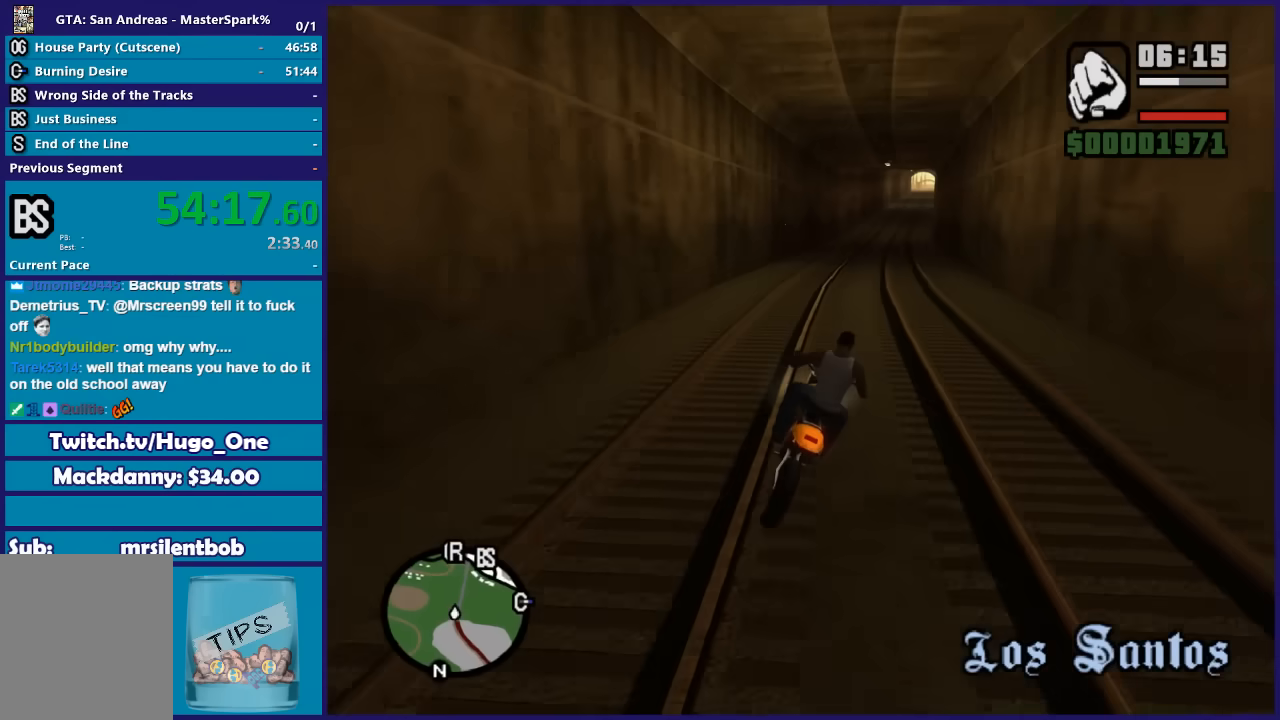
{"buttons": ["R2"], "left_stick": "up", "right_stick": "center", "button_events": []}
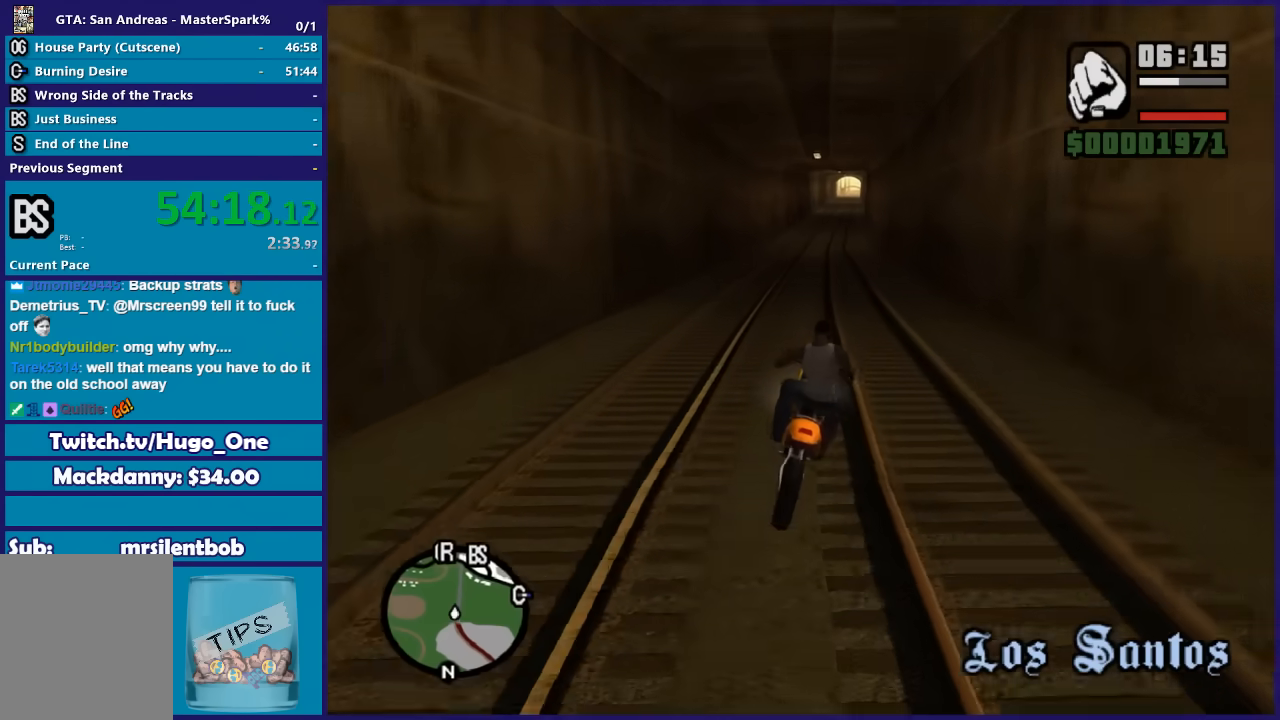
{"buttons": ["R2"], "left_stick": "up-left", "right_stick": "center", "button_events": []}
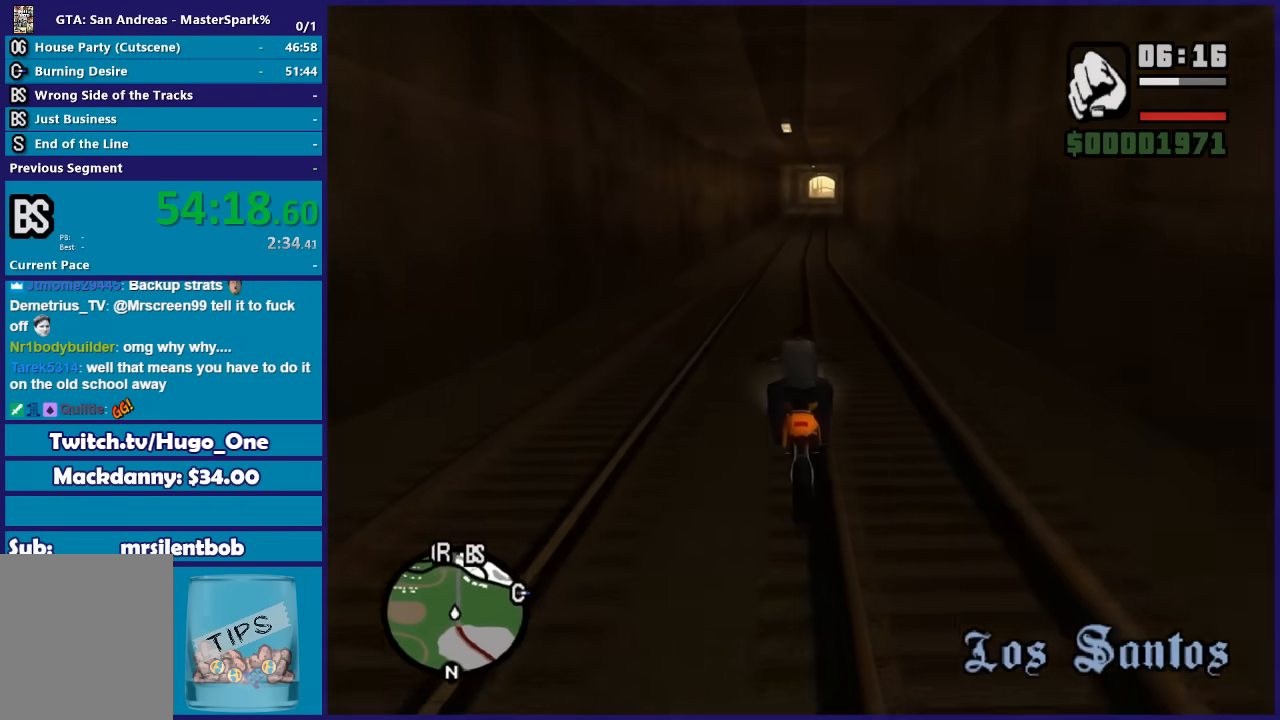
{"buttons": ["R2"], "left_stick": "up-right", "right_stick": "center", "button_events": []}
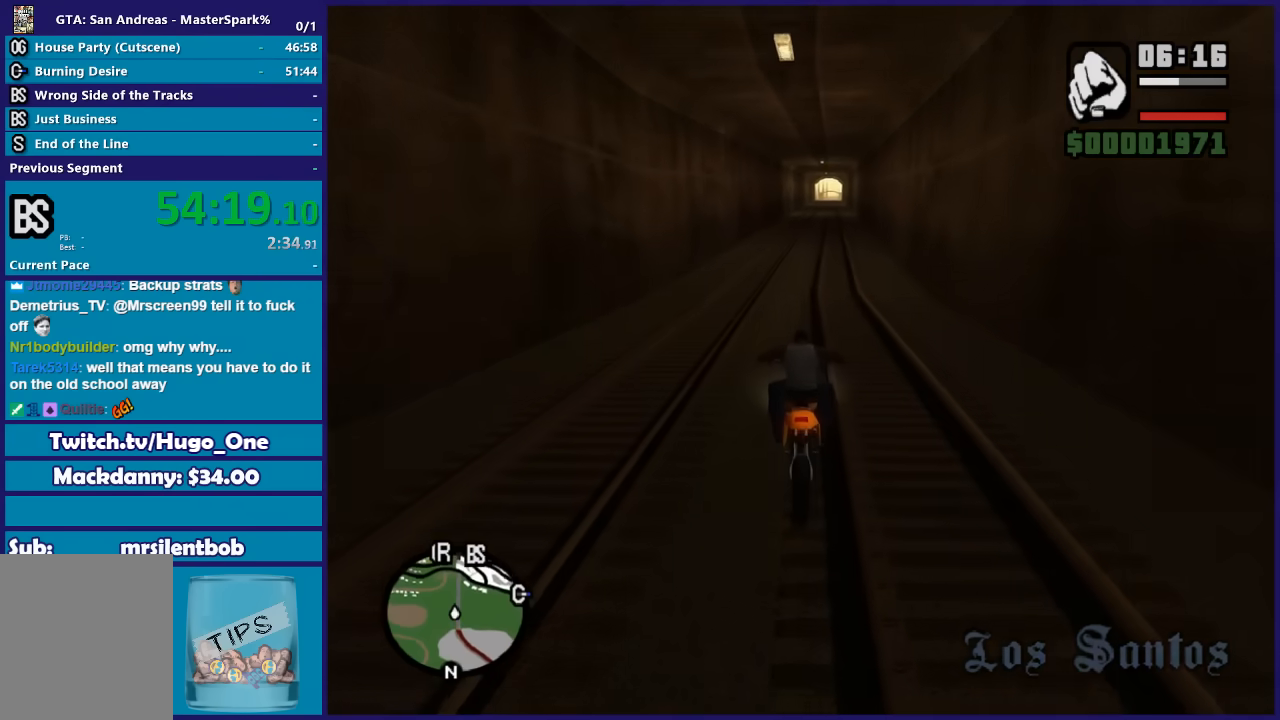
{"buttons": ["R2"], "left_stick": "up-right", "right_stick": "center", "button_events": []}
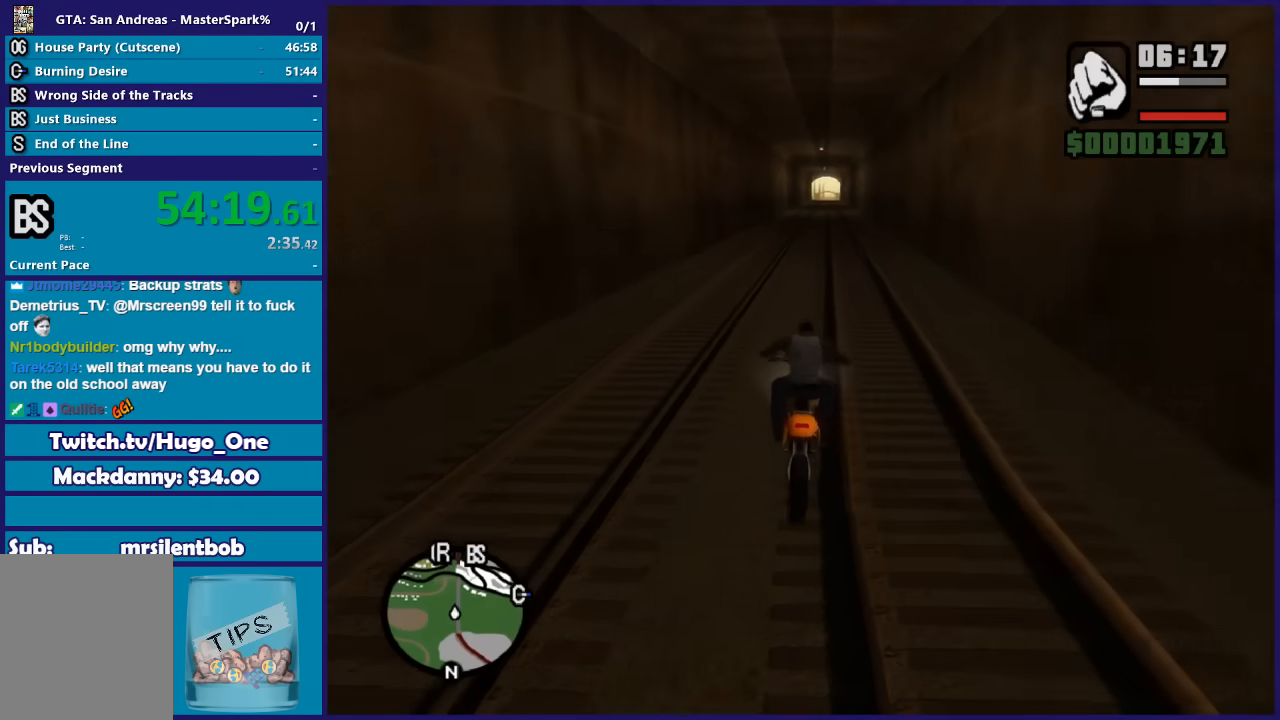
{"buttons": ["R2"], "left_stick": "up", "right_stick": "center", "button_events": []}
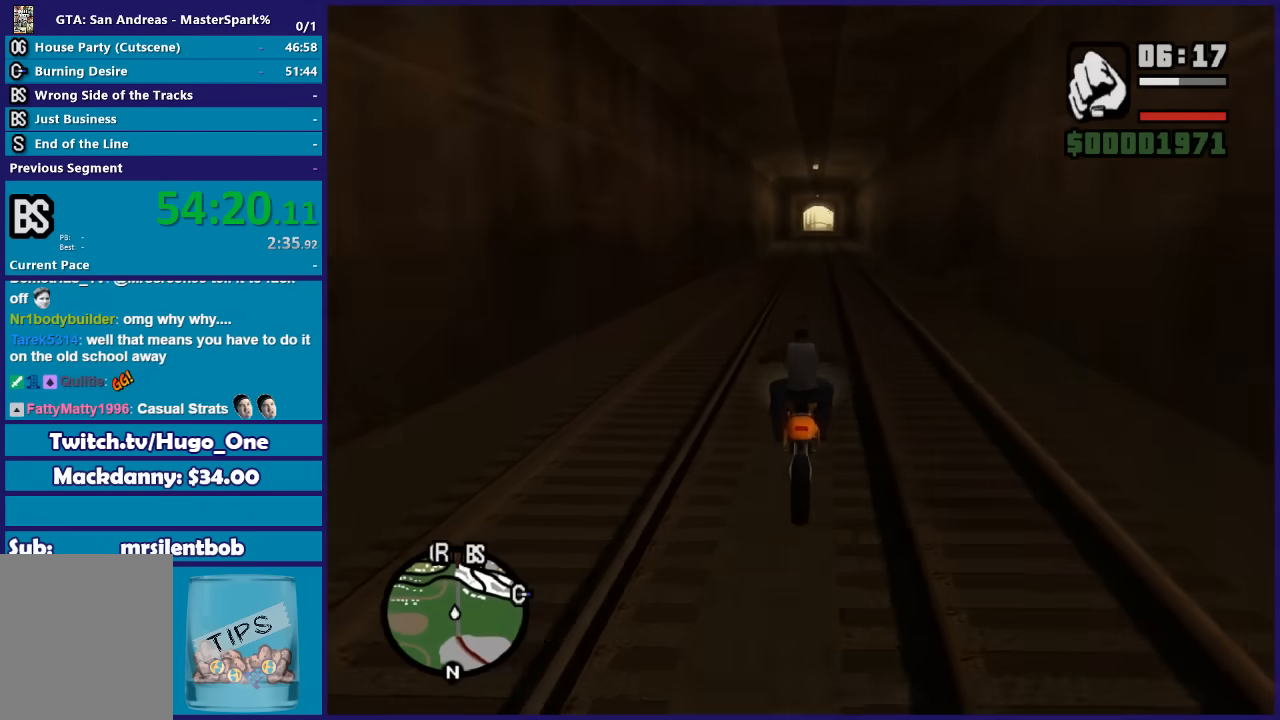
{"buttons": ["R2"], "left_stick": "up-right", "right_stick": "center", "button_events": []}
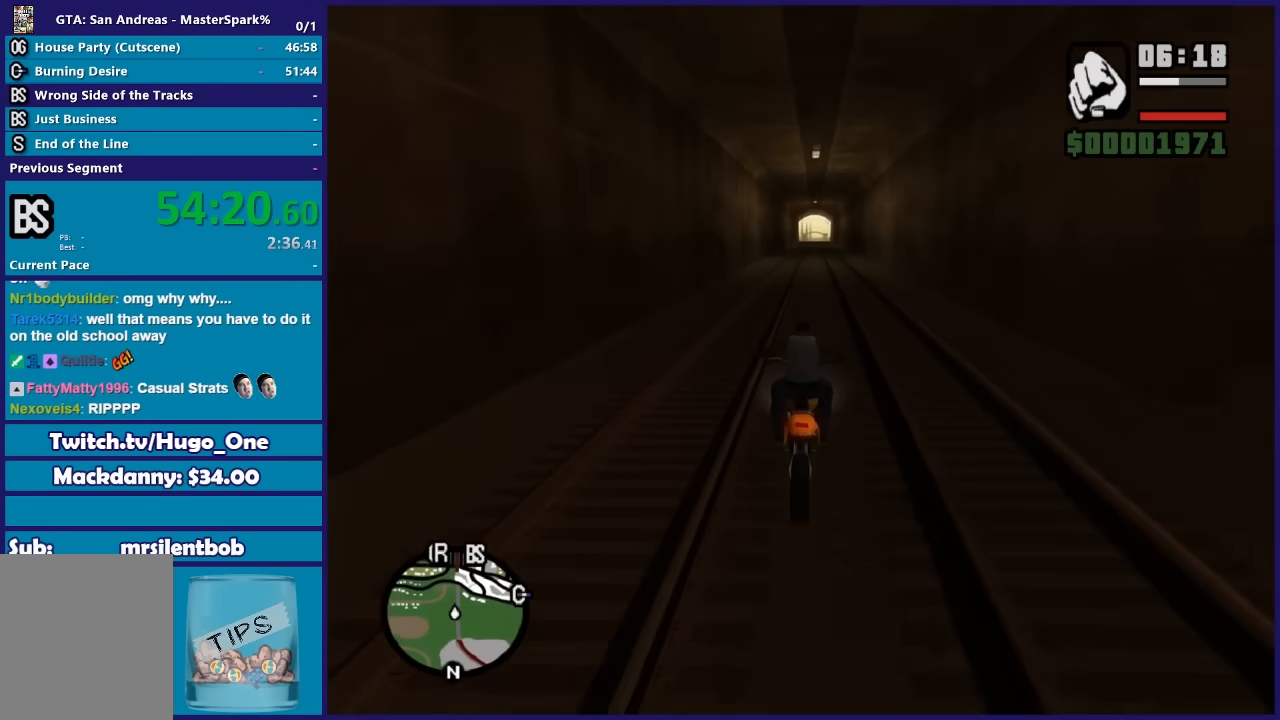
{"buttons": ["R2"], "left_stick": "up", "right_stick": "center", "button_events": []}
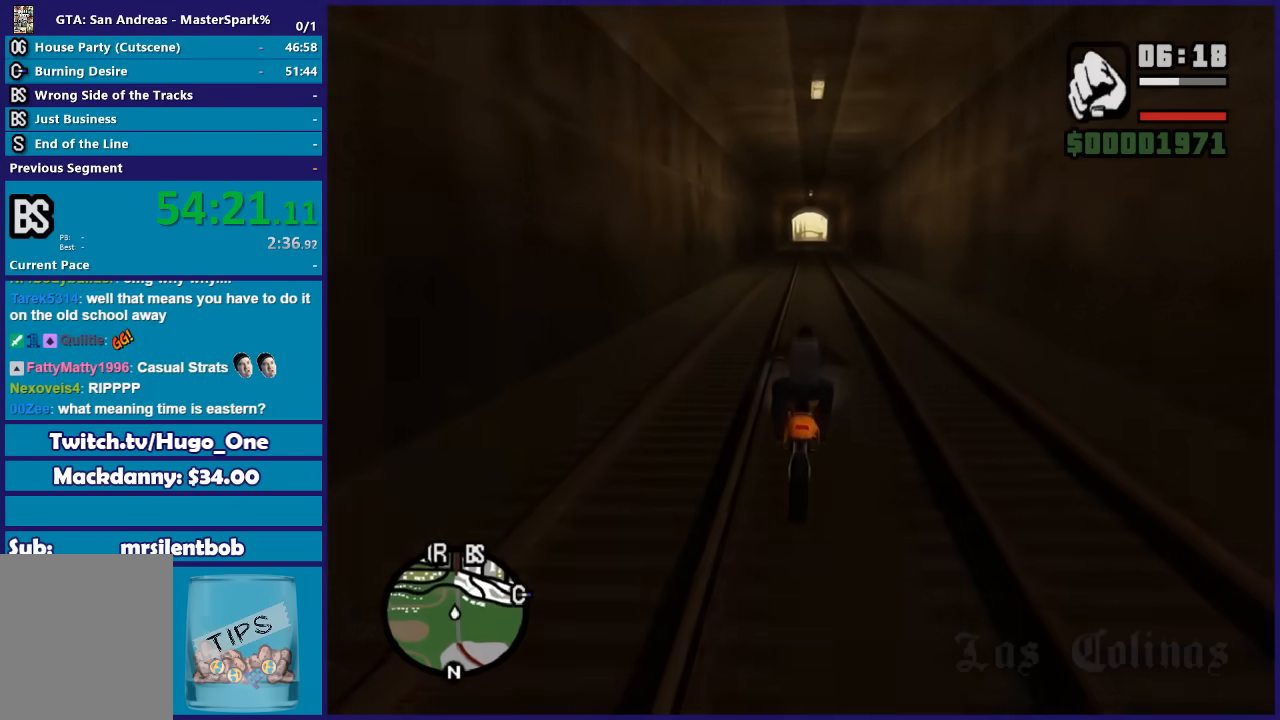
{"buttons": ["R2"], "left_stick": "up", "right_stick": "center", "button_events": []}
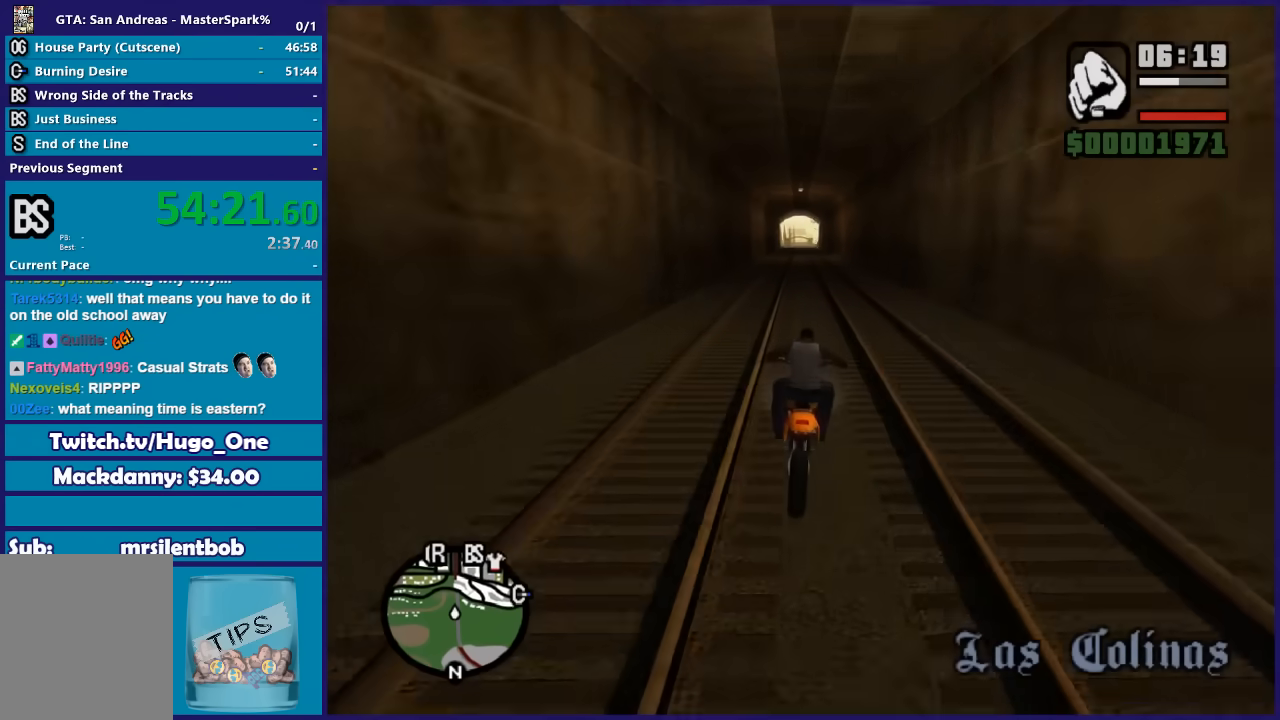
{"buttons": ["R2"], "left_stick": "up", "right_stick": "center", "button_events": []}
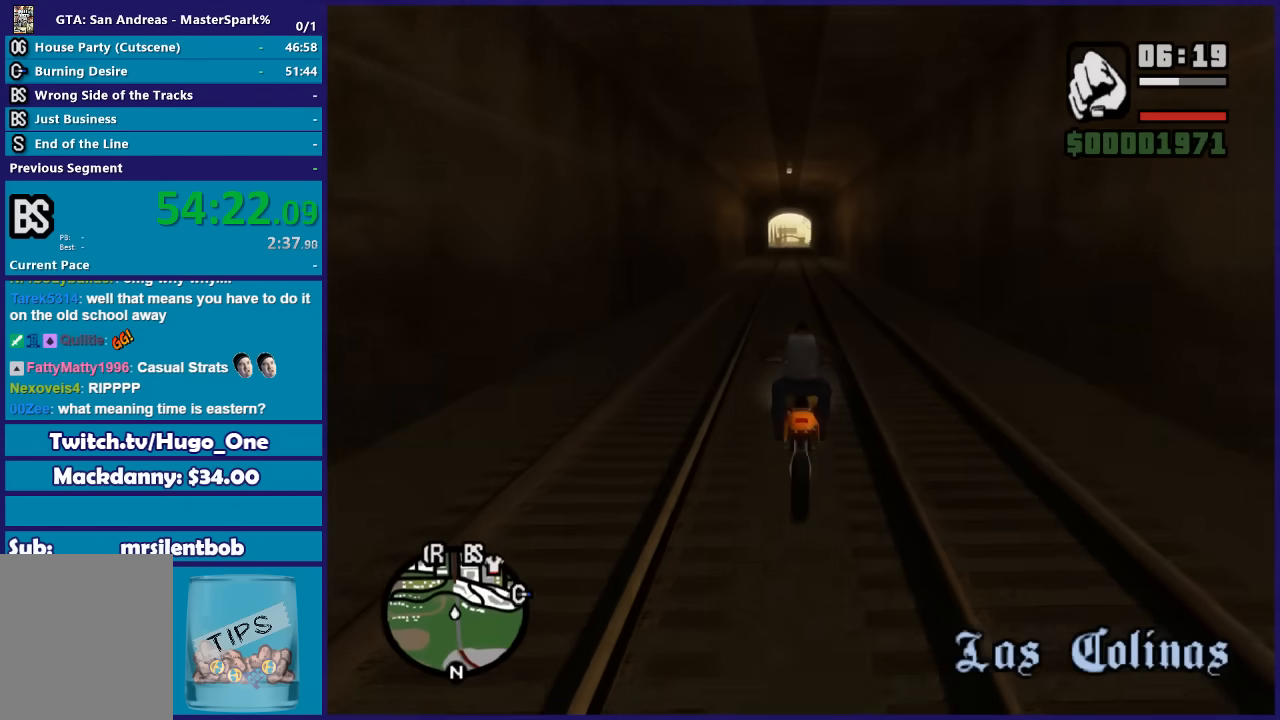
{"buttons": ["R2"], "left_stick": "up", "right_stick": "center", "button_events": []}
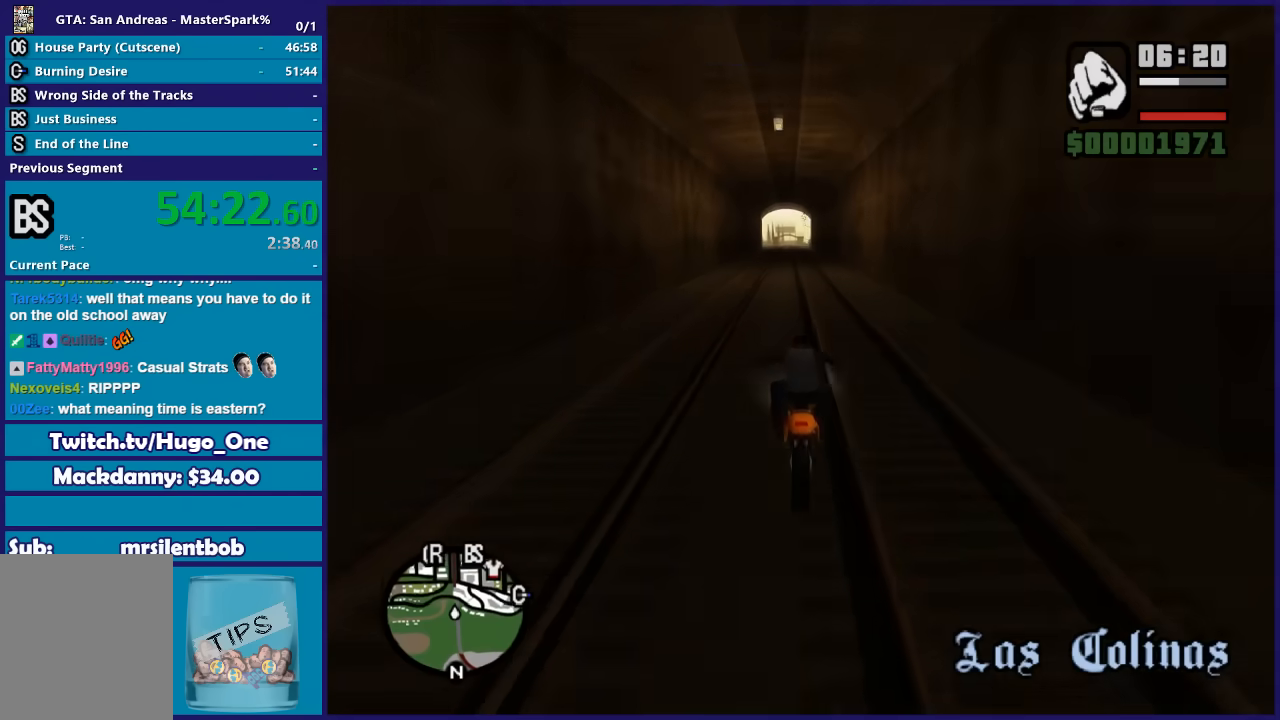
{"buttons": ["R2"], "left_stick": "up-left", "right_stick": "center", "button_events": []}
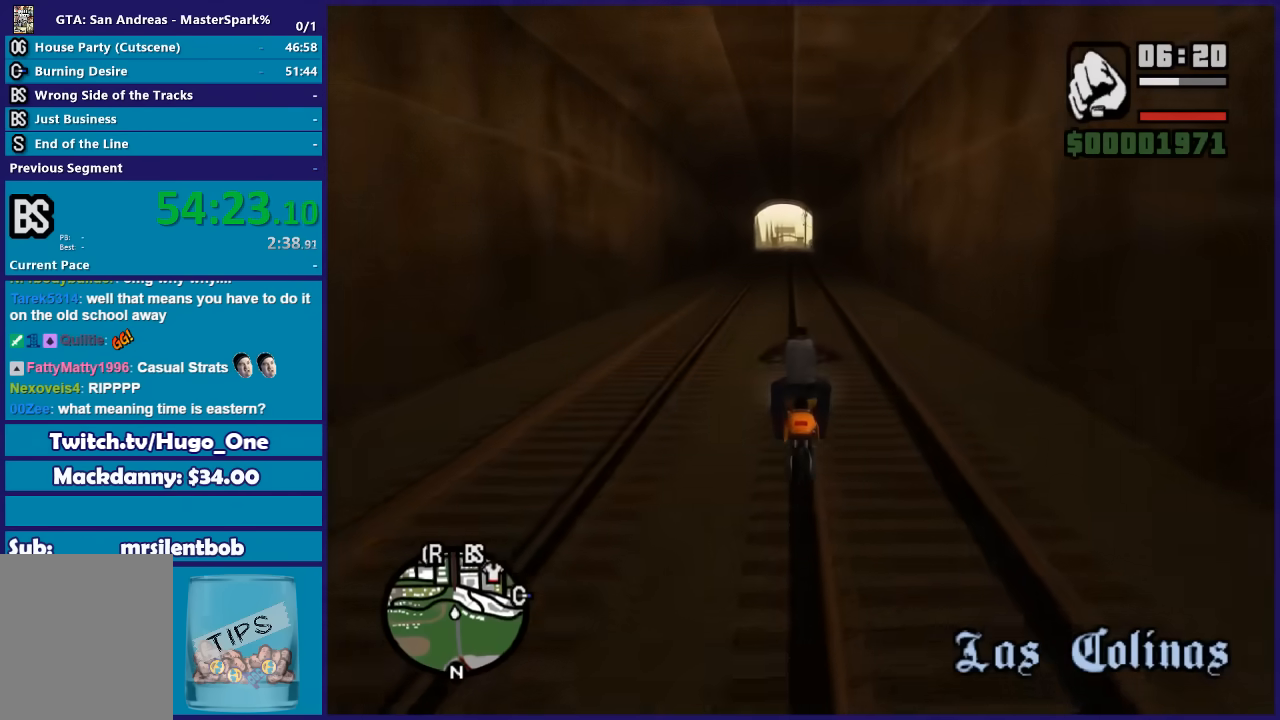
{"buttons": ["R2"], "left_stick": "up", "right_stick": "center", "button_events": []}
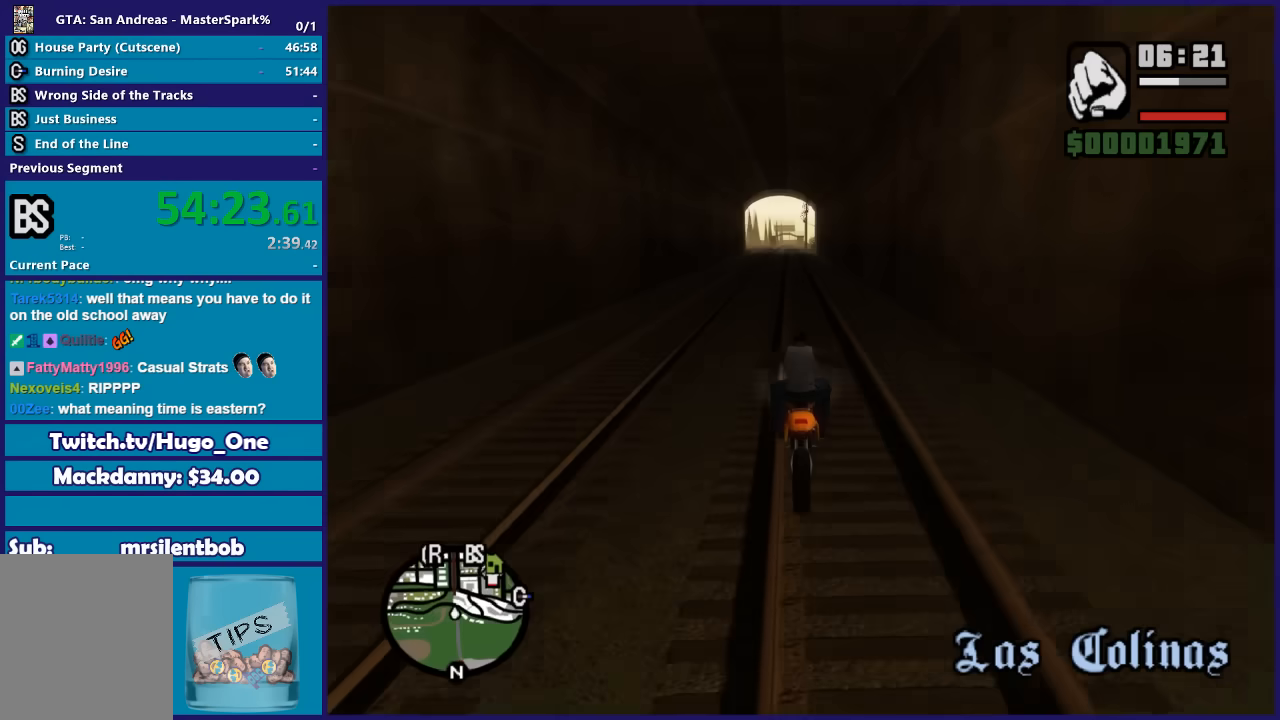
{"buttons": ["R2"], "left_stick": "up-left", "right_stick": "center", "button_events": []}
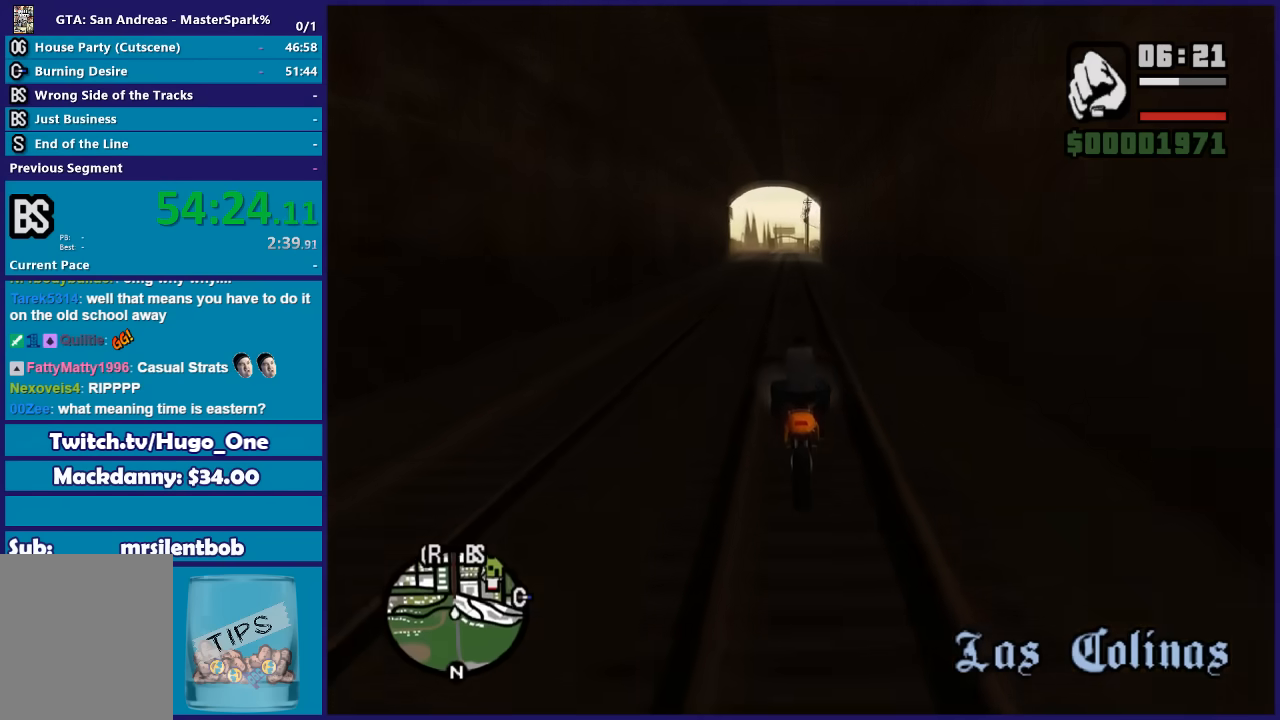
{"buttons": ["R2"], "left_stick": "up-right", "right_stick": "center", "button_events": []}